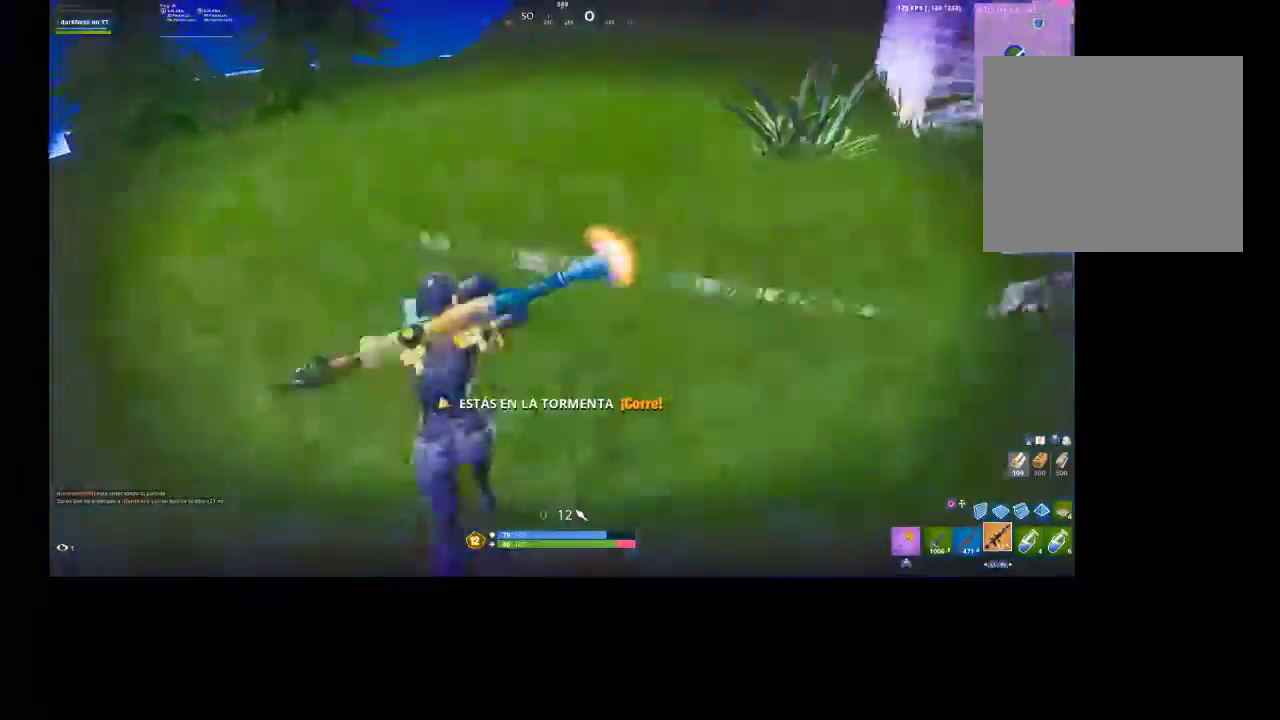
Gameplay with a controller (PlayStation layout); each line is a JSON object with the inputs held at the frame after it. "events" lists button and stick changes between this image and that frame as [ms after this image, input, new state], when the widget could be followed in between.
{"buttons": [], "left_stick": "up-left", "right_stick": "right", "events": [[33, "left_stick", "up-left"], [167, "right_stick", "center"], [400, "right_stick", "right"]]}
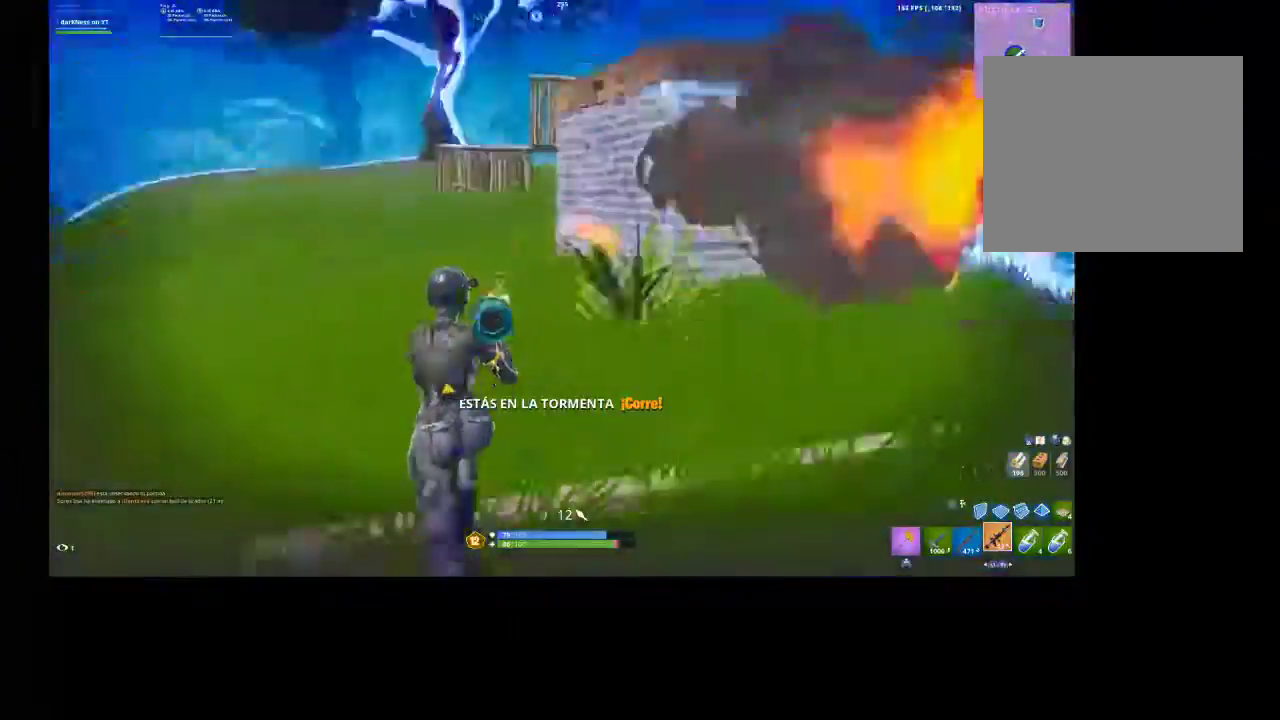
{"buttons": ["CROSS", "R2"], "left_stick": "up", "right_stick": "center", "events": [[67, "right_stick", "center"], [300, "CIRCLE", "down"], [300, "left_stick", "up"], [400, "CIRCLE", "up"], [467, "CROSS", "down"], [467, "R2", "down"]]}
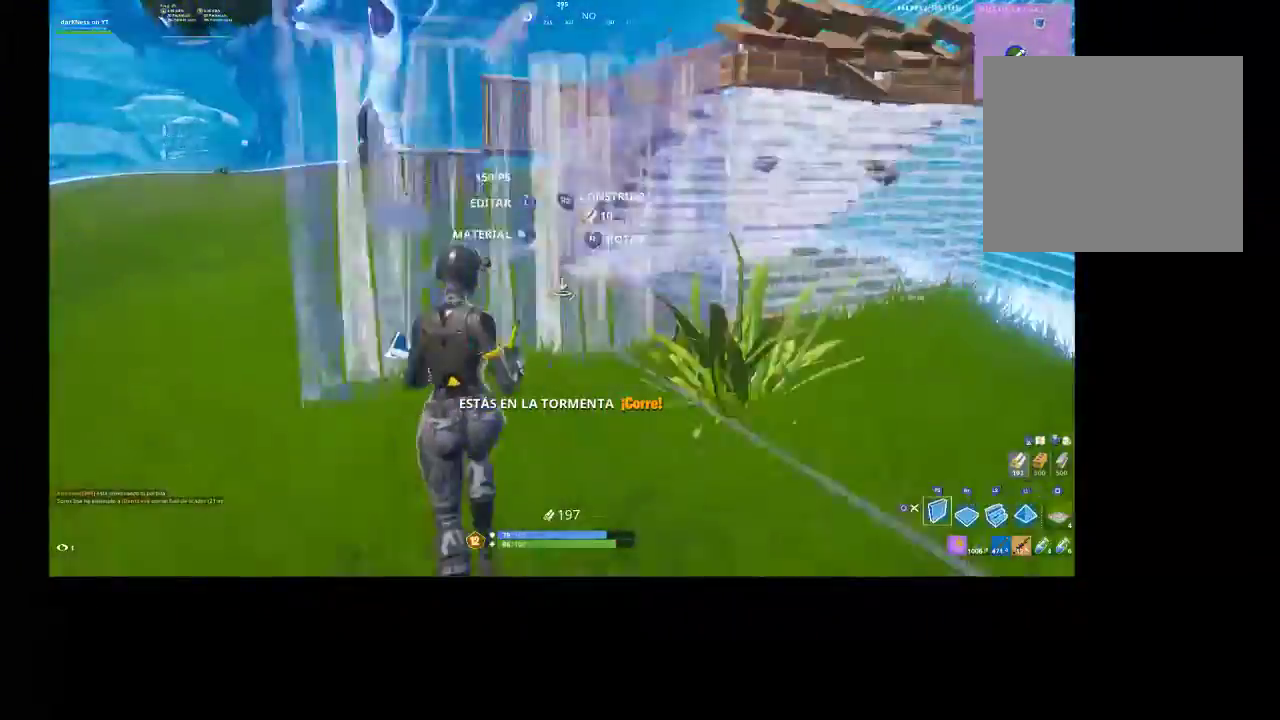
{"buttons": ["L2"], "left_stick": "up", "right_stick": "center", "events": [[33, "CROSS", "up"], [167, "right_stick", "down"], [233, "R2", "up"], [267, "L2", "down"], [300, "right_stick", "up"], [433, "right_stick", "down"], [500, "right_stick", "center"]]}
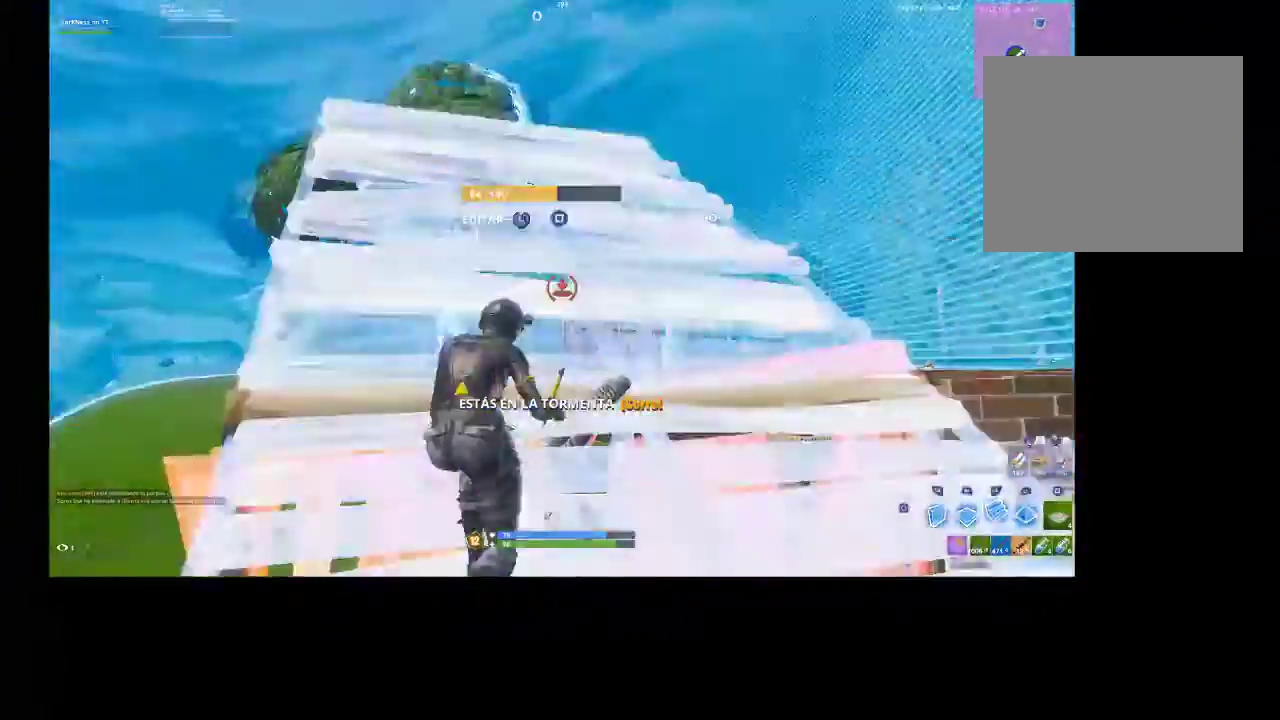
{"buttons": ["CROSS", "R2"], "left_stick": "left", "right_stick": "up-right", "events": [[33, "right_stick", "down"], [100, "L2", "up"], [100, "R1", "down"], [167, "left_stick", "up-left"], [200, "right_stick", "left"], [233, "R1", "up"], [267, "right_stick", "center"], [300, "R2", "down"], [333, "right_stick", "up-right"], [433, "CROSS", "down"], [467, "left_stick", "left"]]}
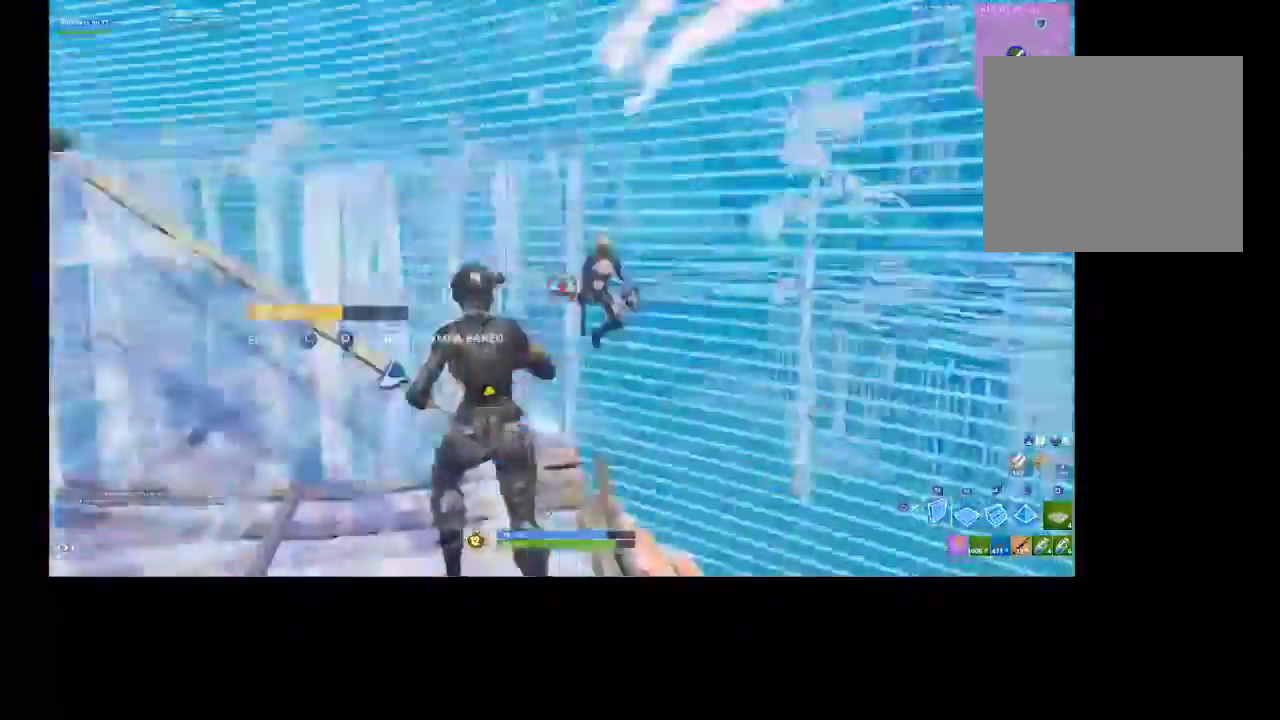
{"buttons": ["R2"], "left_stick": "up", "right_stick": "center", "events": [[33, "CROSS", "up"], [67, "right_stick", "down-right"], [167, "right_stick", "center"], [333, "right_stick", "up"], [433, "right_stick", "left"], [500, "left_stick", "up"], [500, "right_stick", "center"]]}
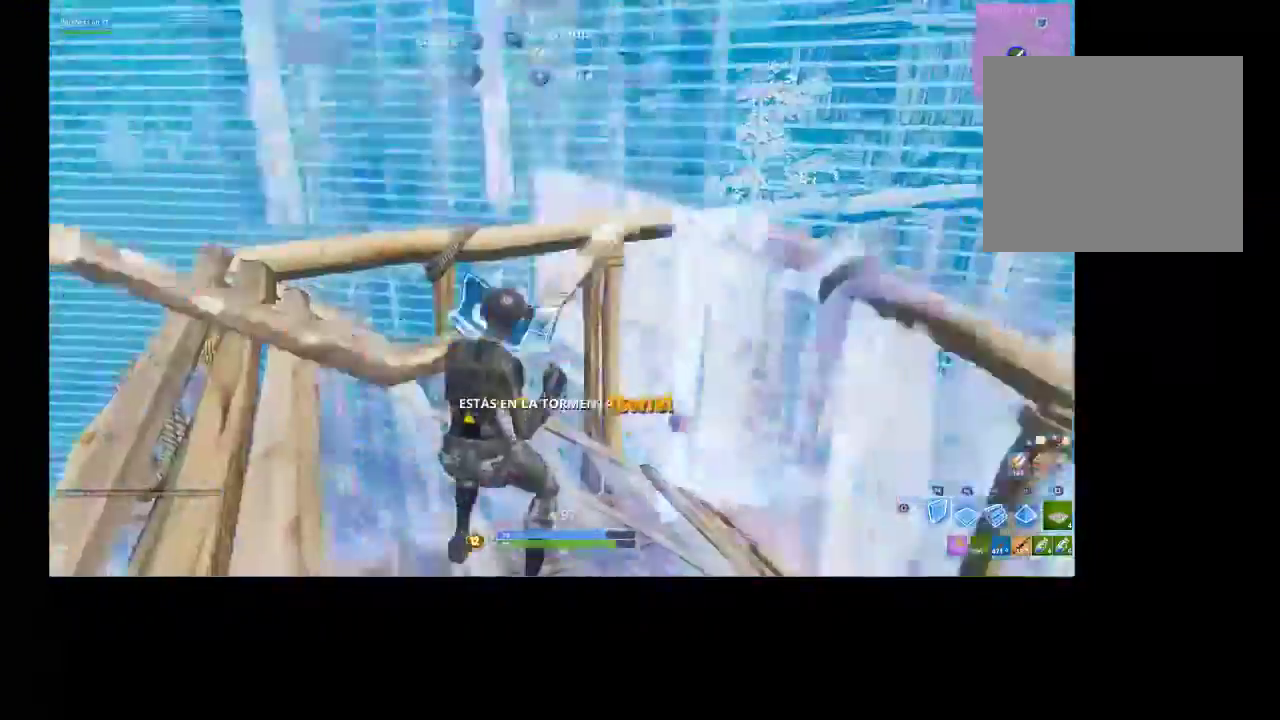
{"buttons": [], "left_stick": "up-right", "right_stick": "center", "events": [[67, "CROSS", "down"], [67, "left_stick", "up-right"], [133, "R2", "up"], [167, "CROSS", "up"], [167, "right_stick", "down"], [233, "R1", "down"], [367, "R1", "up"], [367, "right_stick", "center"], [400, "SQUARE", "down"], [500, "SQUARE", "up"]]}
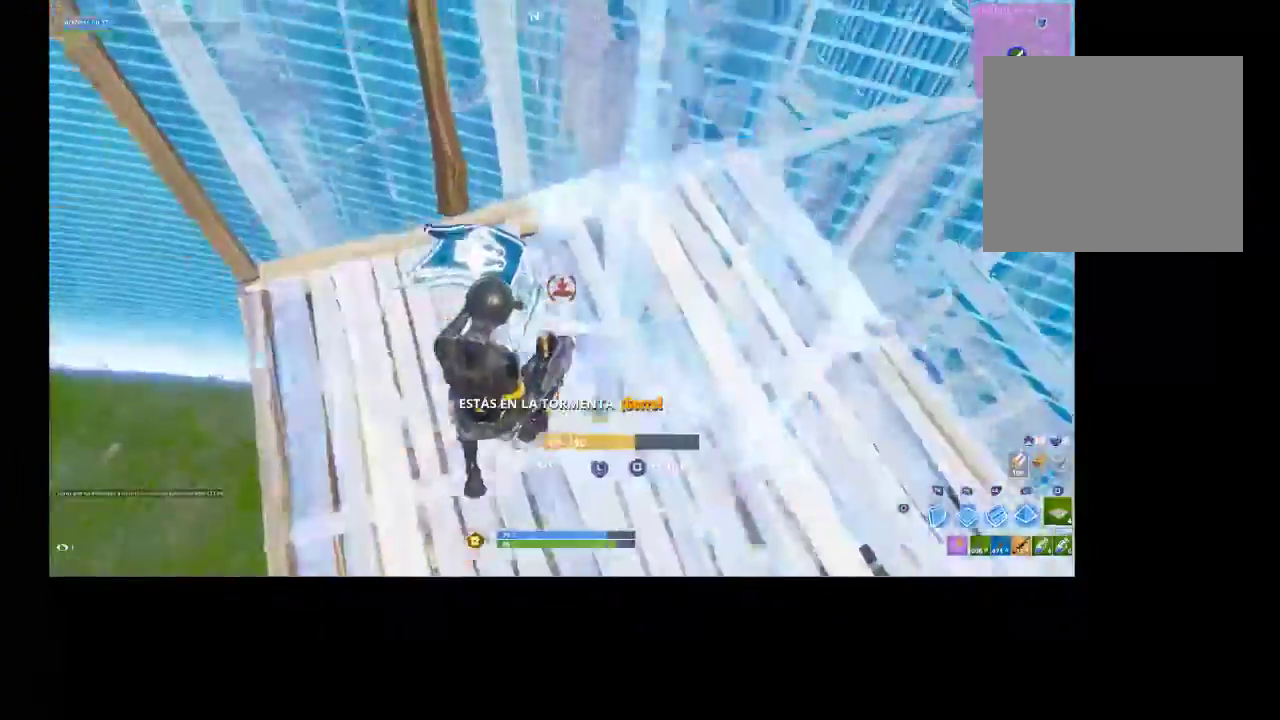
{"buttons": [], "left_stick": "up-right", "right_stick": "center", "events": [[33, "left_stick", "center"], [100, "DPAD_LEFT", "down"], [133, "right_stick", "down-right"], [200, "DPAD_LEFT", "up"], [367, "left_stick", "up-right"], [367, "right_stick", "center"], [467, "SQUARE", "down"], [500, "SQUARE", "up"]]}
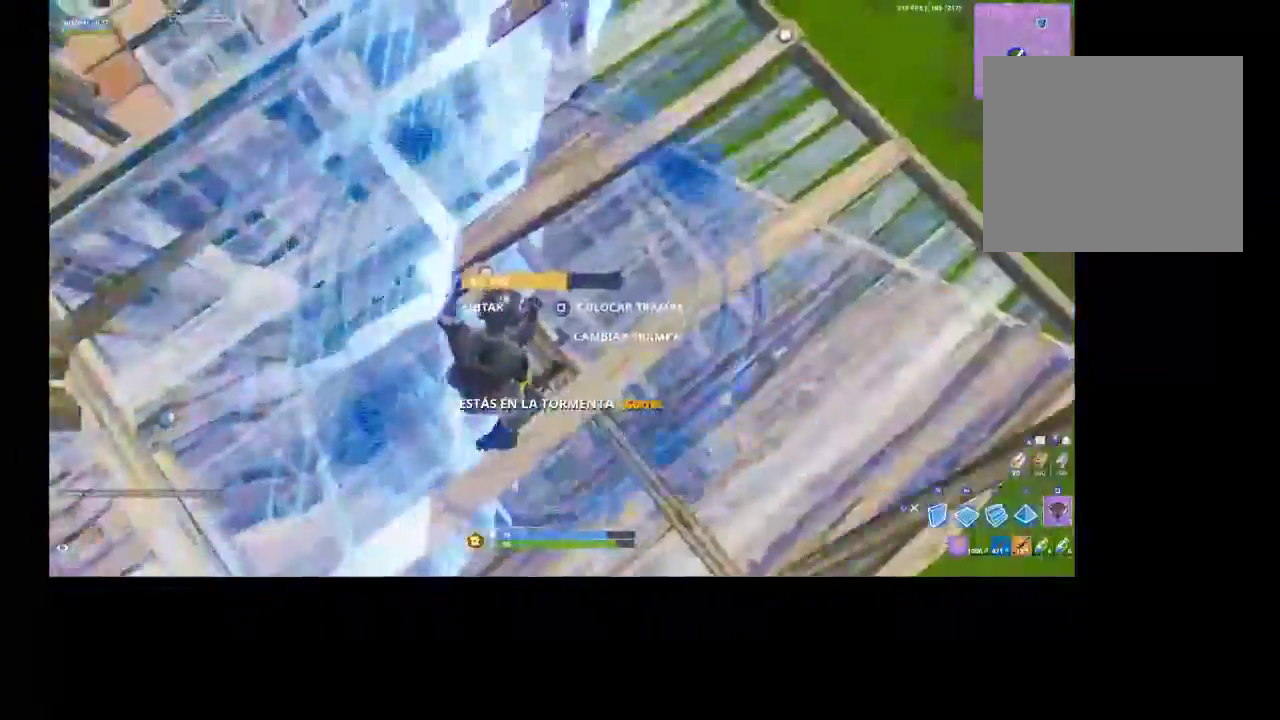
{"buttons": ["CIRCLE"], "left_stick": "up", "right_stick": "center", "events": [[167, "right_stick", "up-right"], [433, "right_stick", "center"], [467, "CIRCLE", "down"], [500, "left_stick", "up"]]}
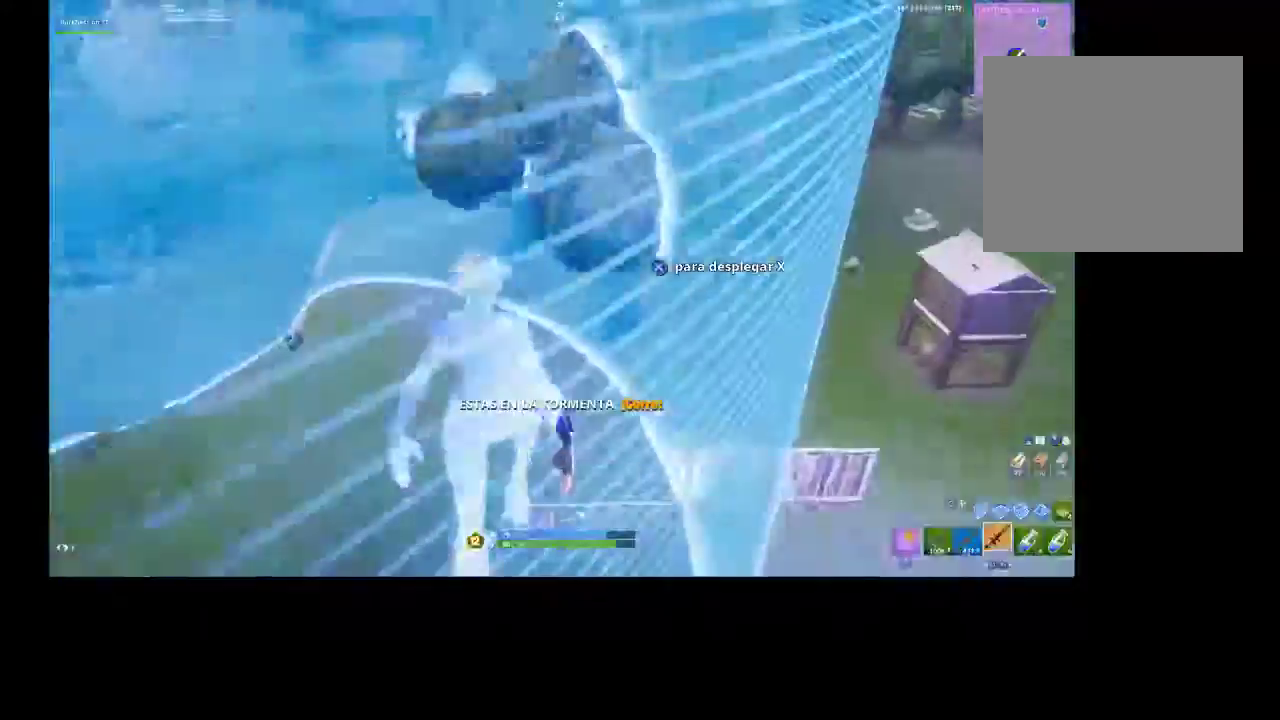
{"buttons": [], "left_stick": "up", "right_stick": "center", "events": [[67, "CIRCLE", "up"], [167, "right_stick", "left"], [367, "right_stick", "center"]]}
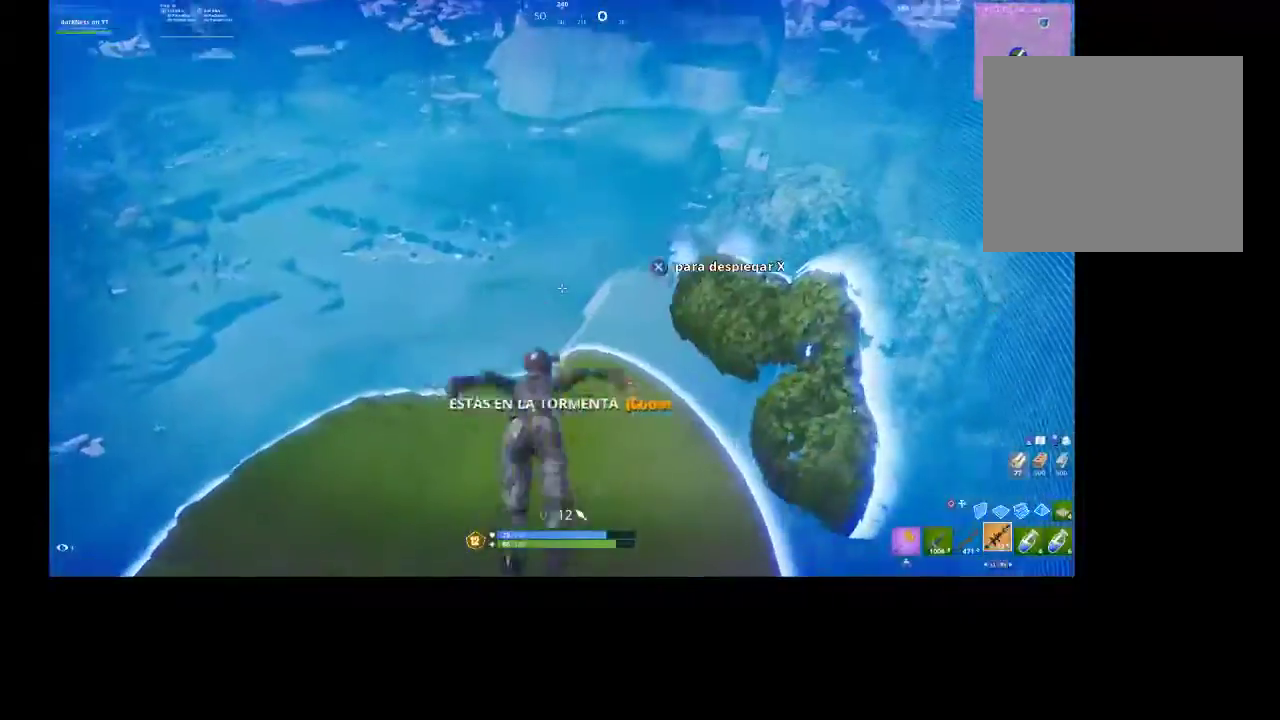
{"buttons": [], "left_stick": "up", "right_stick": "center", "events": [[300, "right_stick", "down-left"], [400, "right_stick", "center"]]}
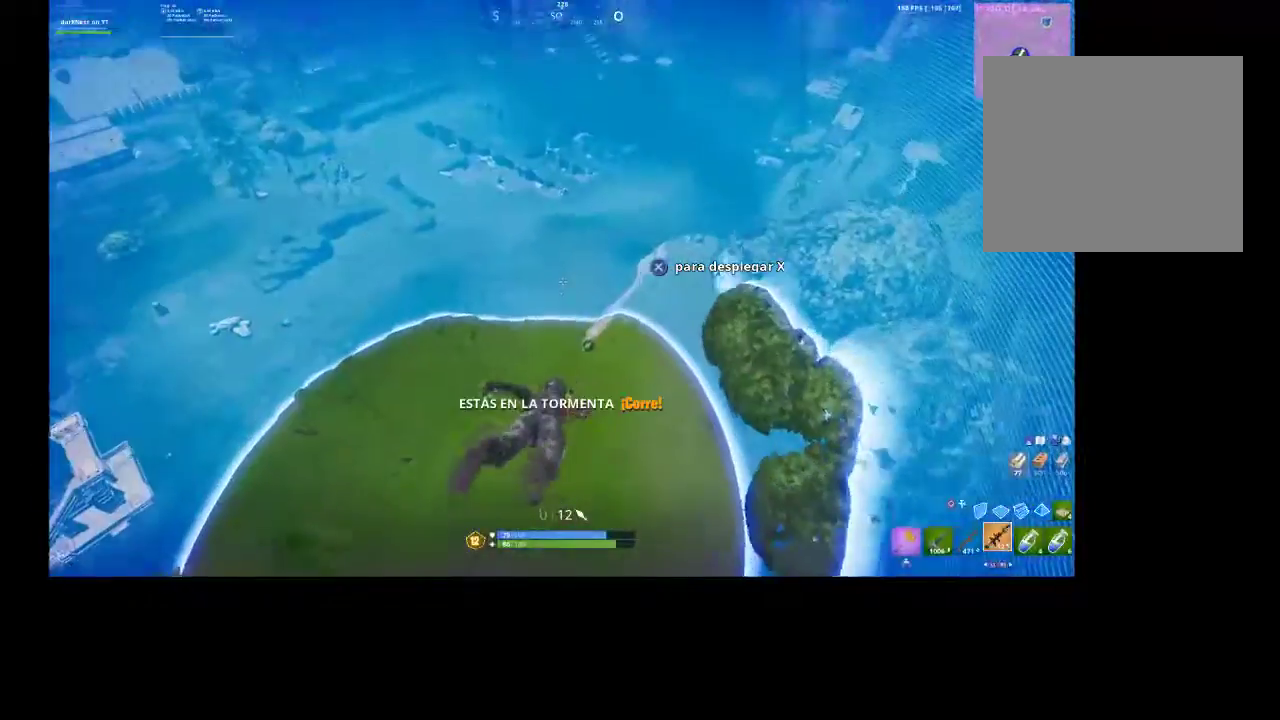
{"buttons": [], "left_stick": "up", "right_stick": "down-right", "events": [[433, "right_stick", "down-right"]]}
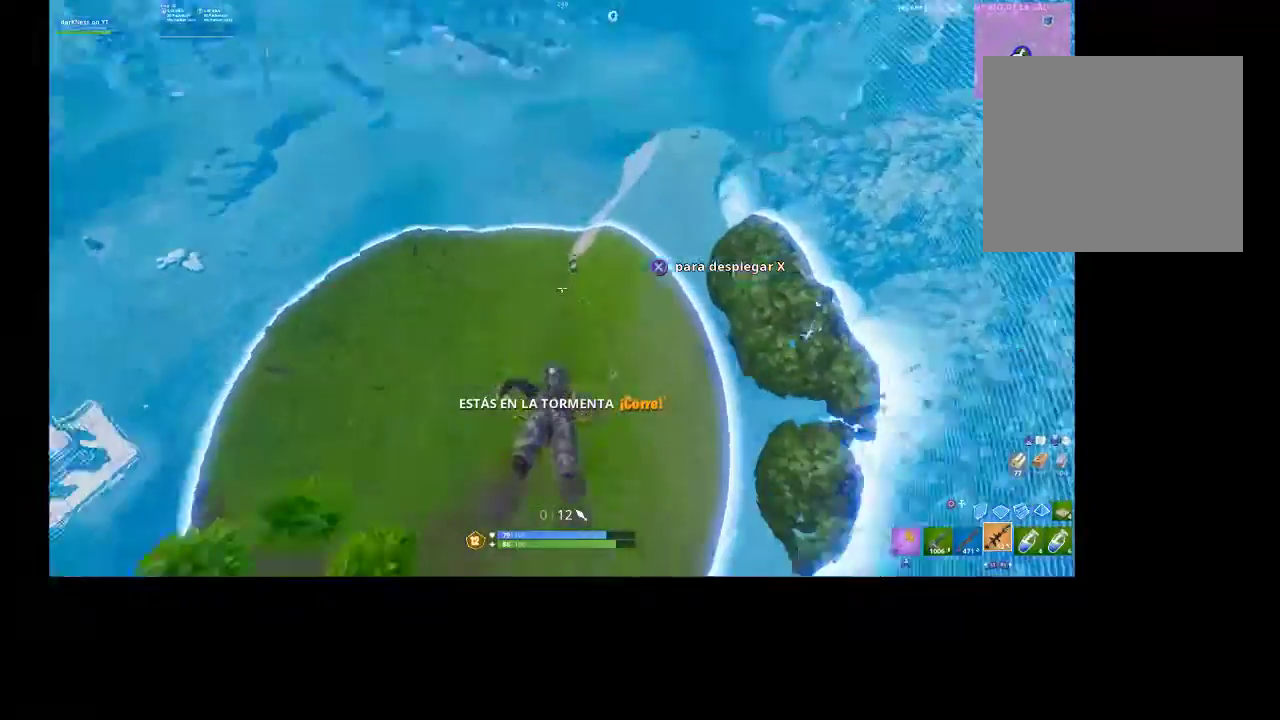
{"buttons": [], "left_stick": "up", "right_stick": "left", "events": [[100, "right_stick", "center"], [400, "right_stick", "down-left"], [467, "right_stick", "left"]]}
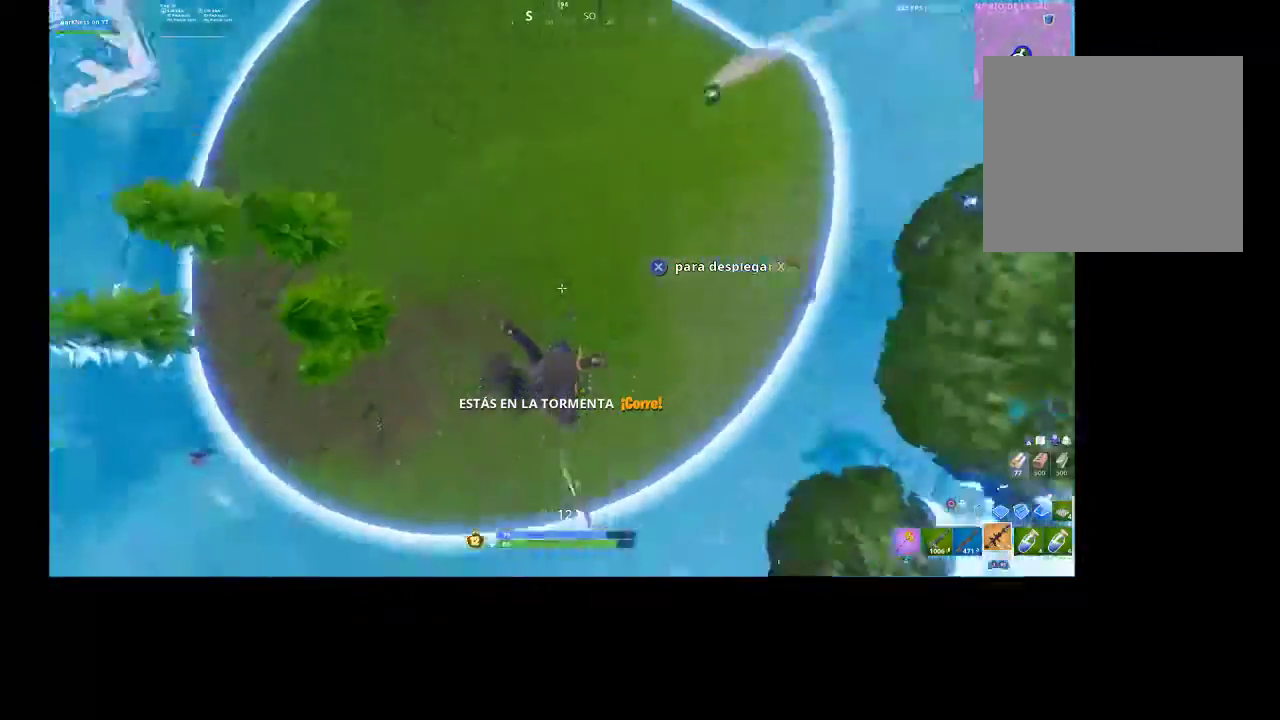
{"buttons": [], "left_stick": "up", "right_stick": "up", "events": [[67, "right_stick", "center"], [433, "right_stick", "up"]]}
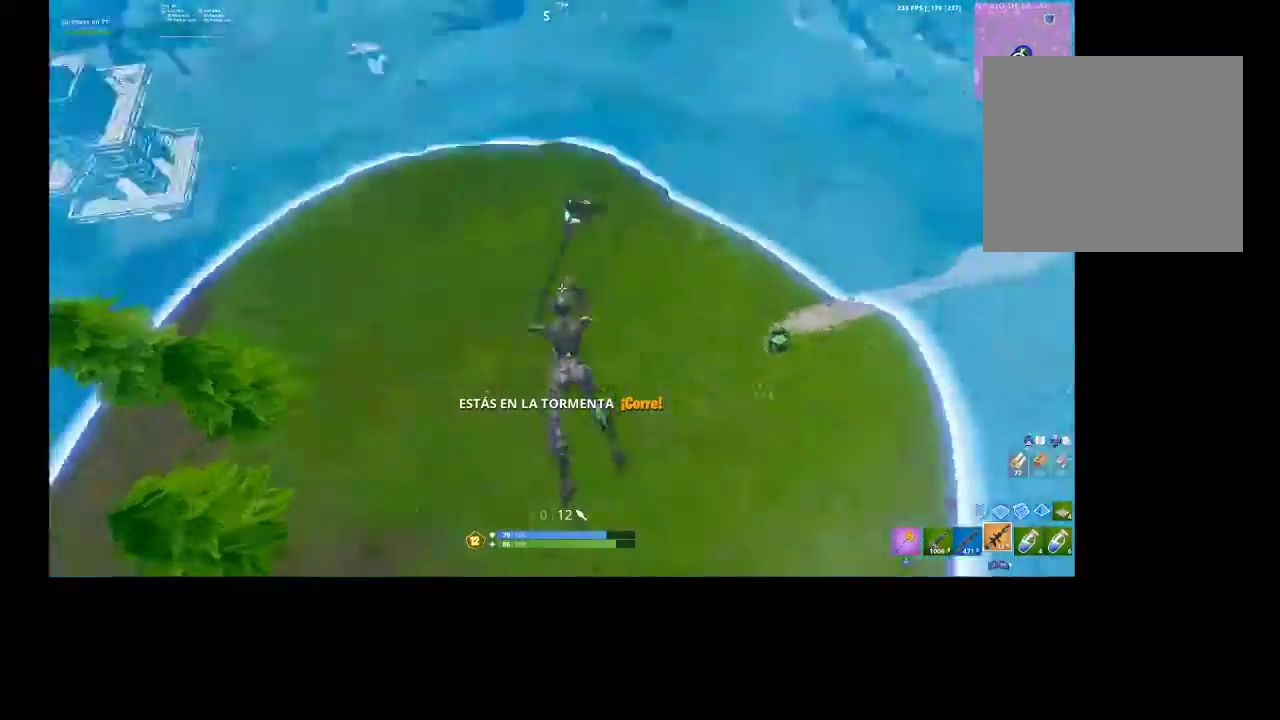
{"buttons": [], "left_stick": "up", "right_stick": "center", "events": [[133, "right_stick", "center"], [233, "right_stick", "left"], [367, "right_stick", "center"]]}
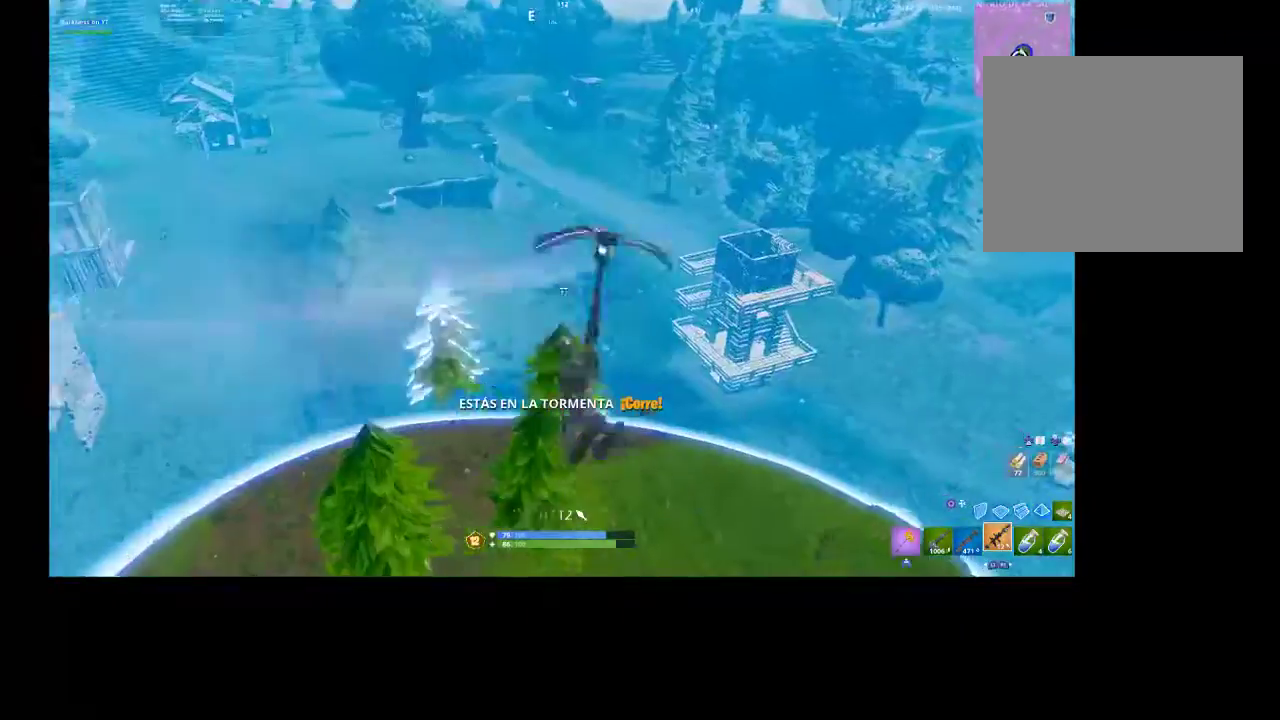
{"buttons": ["L1"], "left_stick": "up", "right_stick": "center", "events": [[367, "L1", "down"]]}
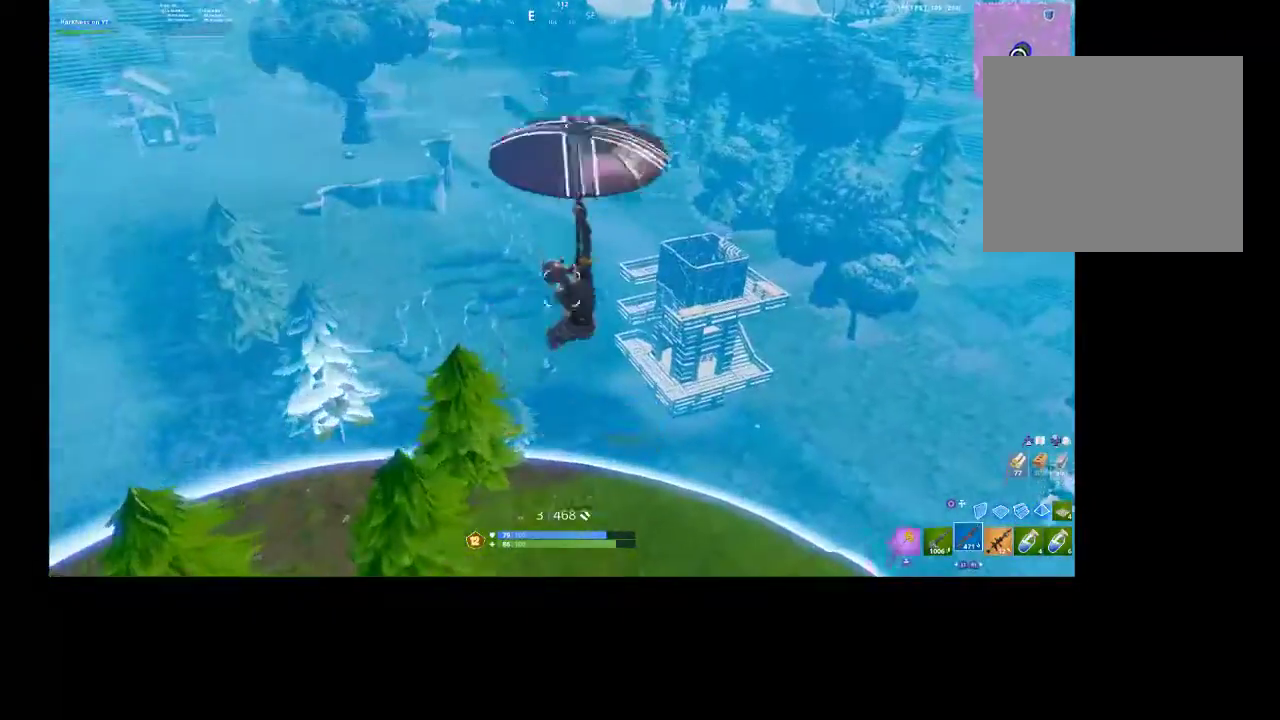
{"buttons": [], "left_stick": "up", "right_stick": "center", "events": [[33, "L1", "up"]]}
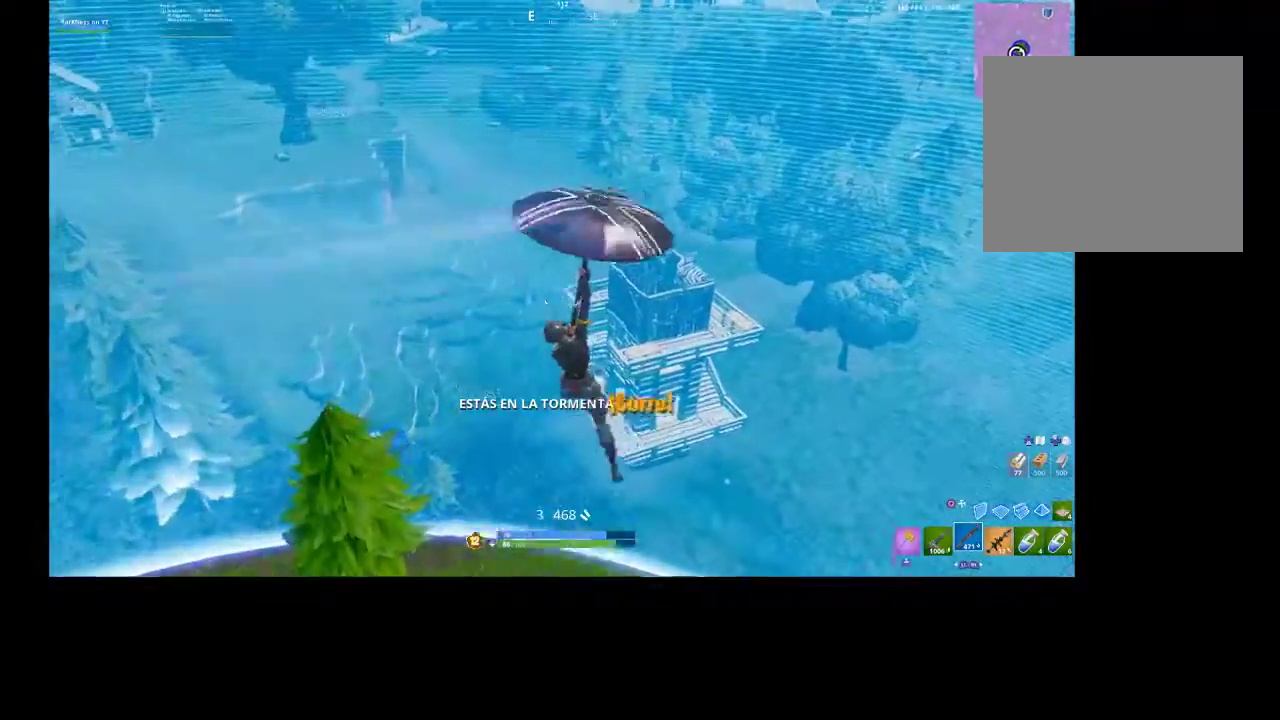
{"buttons": [], "left_stick": "up", "right_stick": "center", "events": [[167, "right_stick", "down-left"], [433, "right_stick", "up-left"], [500, "right_stick", "center"]]}
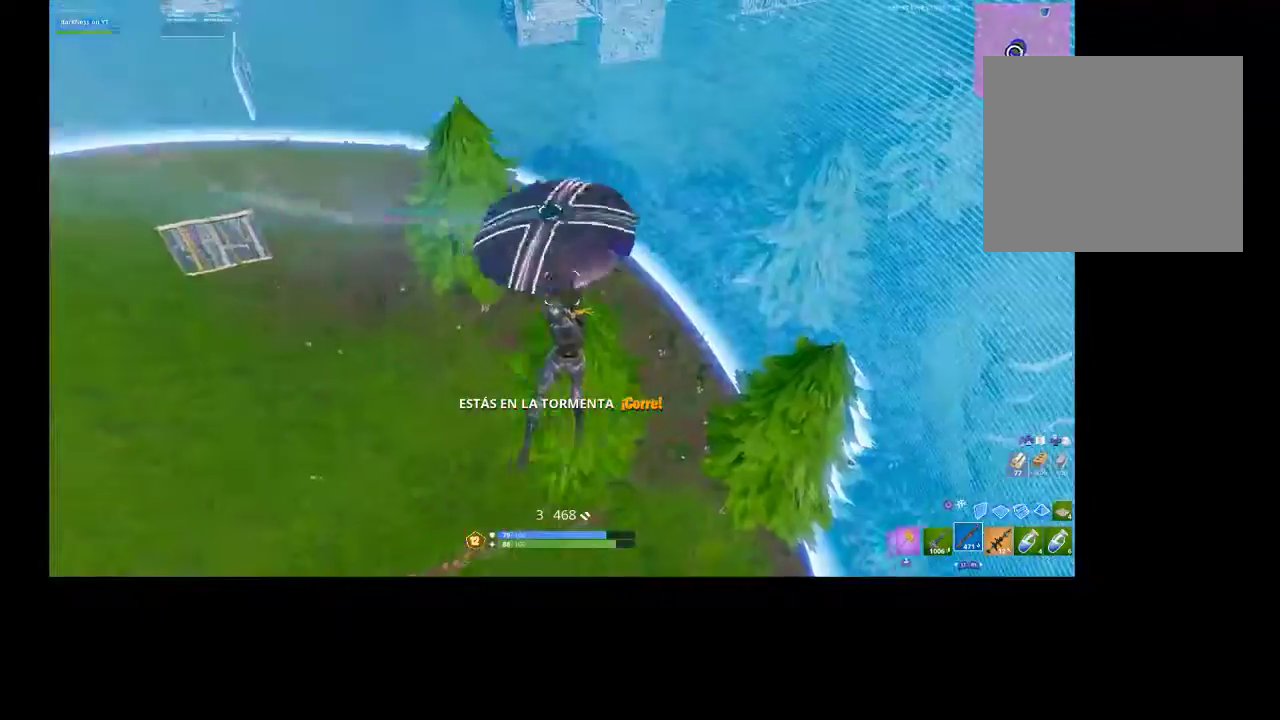
{"buttons": [], "left_stick": "up", "right_stick": "up-left", "events": [[367, "right_stick", "up-left"]]}
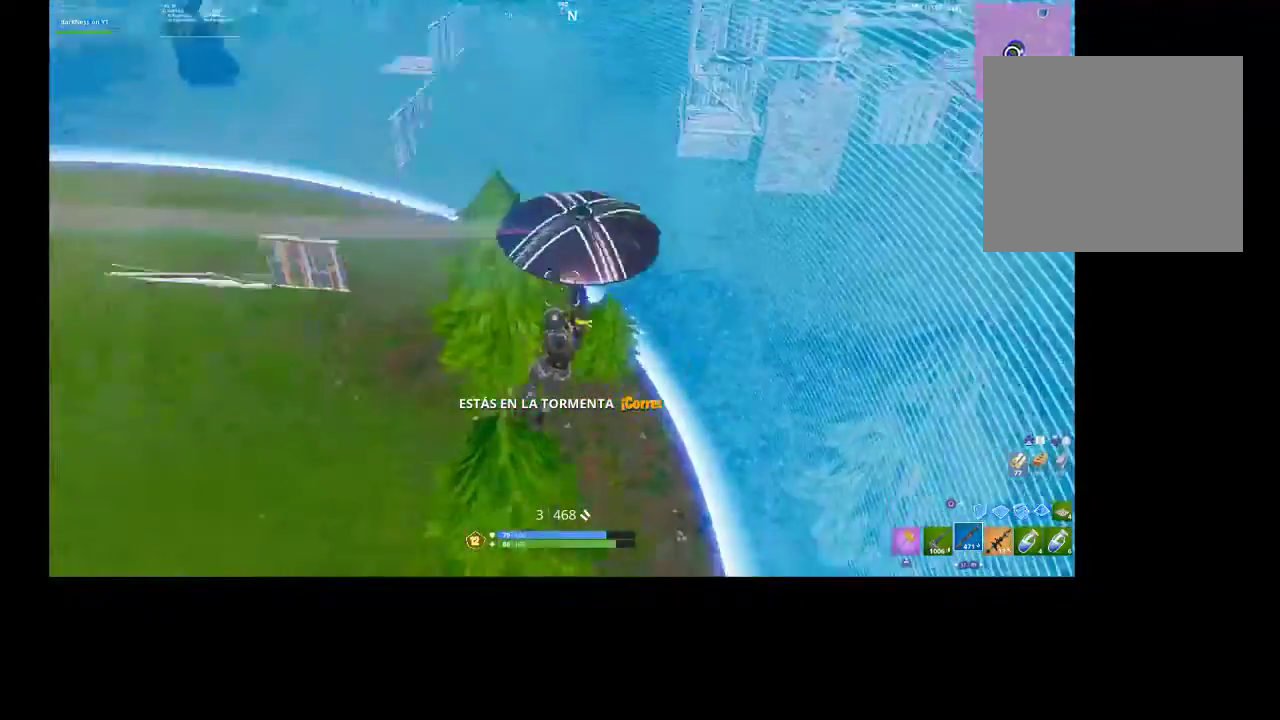
{"buttons": [], "left_stick": "up-left", "right_stick": "center", "events": [[33, "right_stick", "center"], [133, "left_stick", "up-left"], [300, "right_stick", "left"], [467, "right_stick", "center"]]}
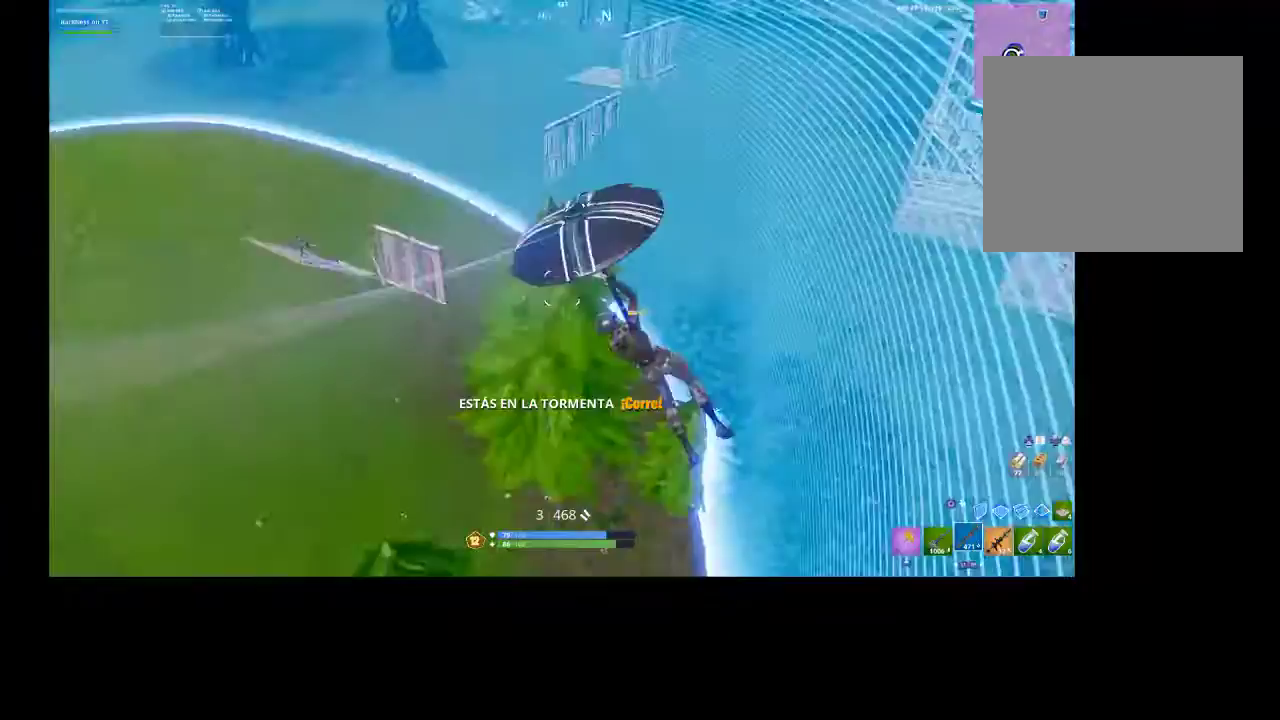
{"buttons": [], "left_stick": "up-left", "right_stick": "left", "events": [[67, "right_stick", "left"]]}
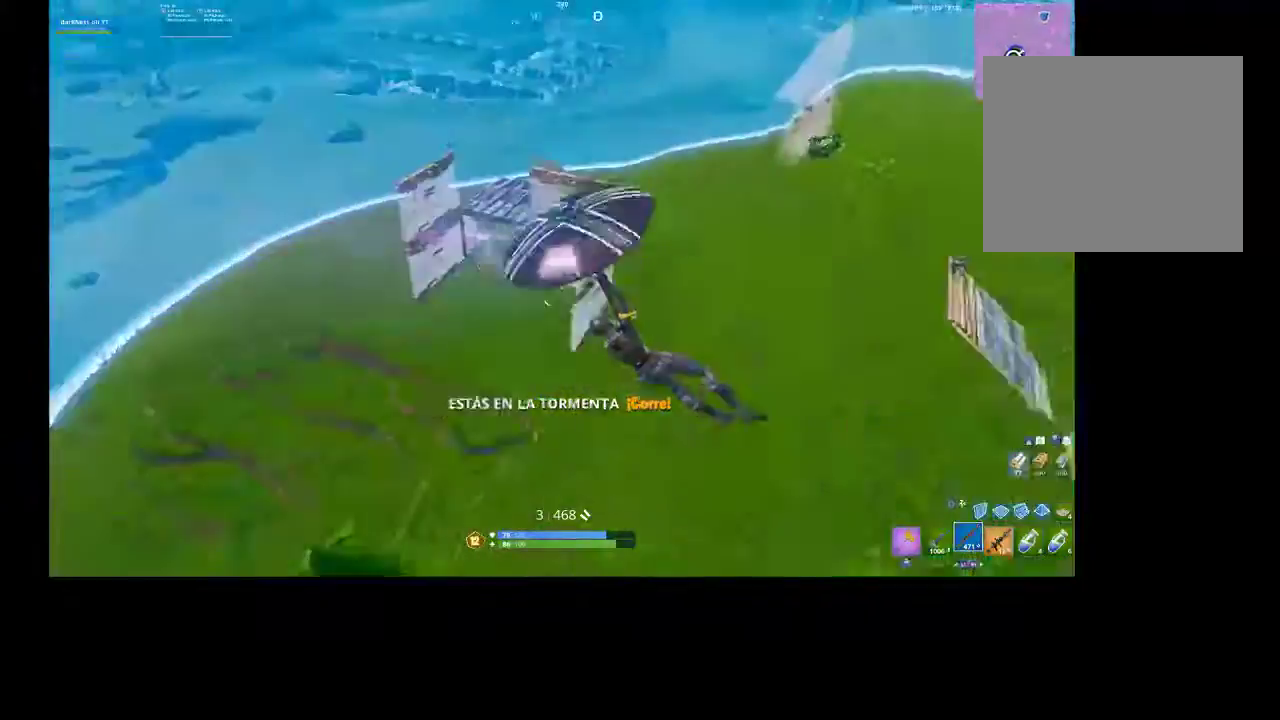
{"buttons": [], "left_stick": "up-left", "right_stick": "center", "events": [[33, "right_stick", "center"], [300, "right_stick", "up-left"], [467, "right_stick", "center"]]}
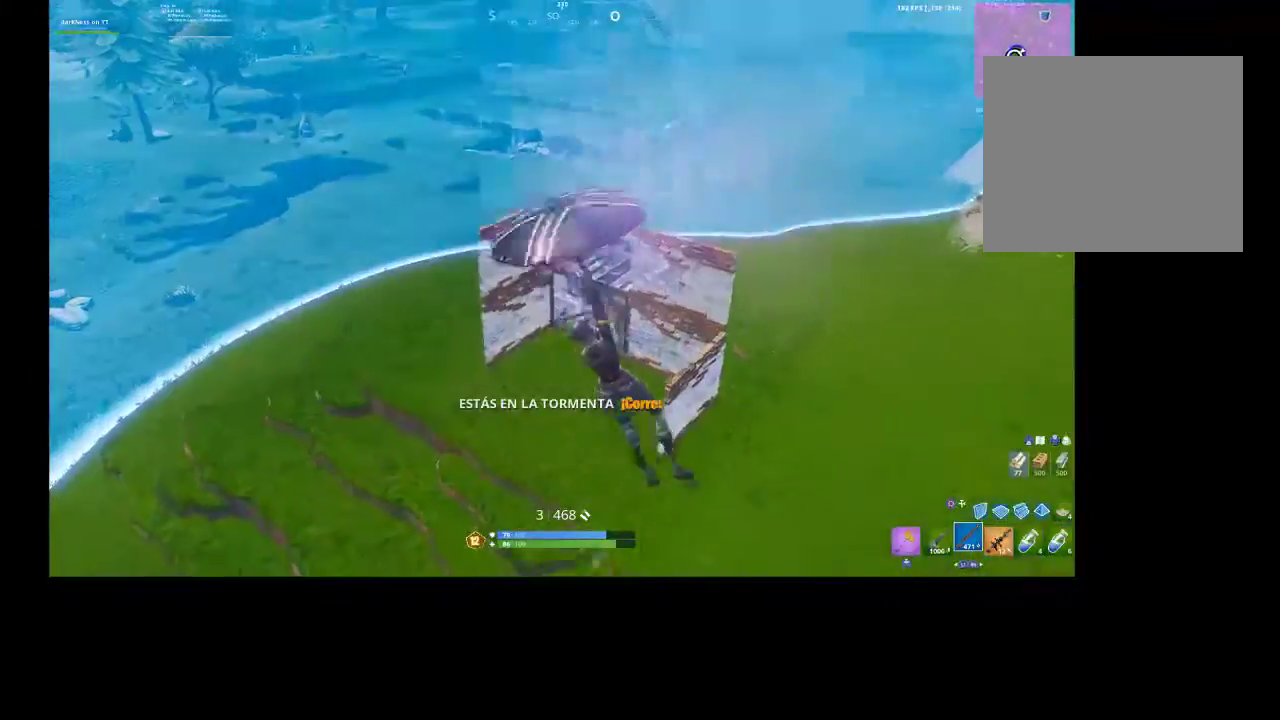
{"buttons": [], "left_stick": "up", "right_stick": "center", "events": [[400, "left_stick", "up"]]}
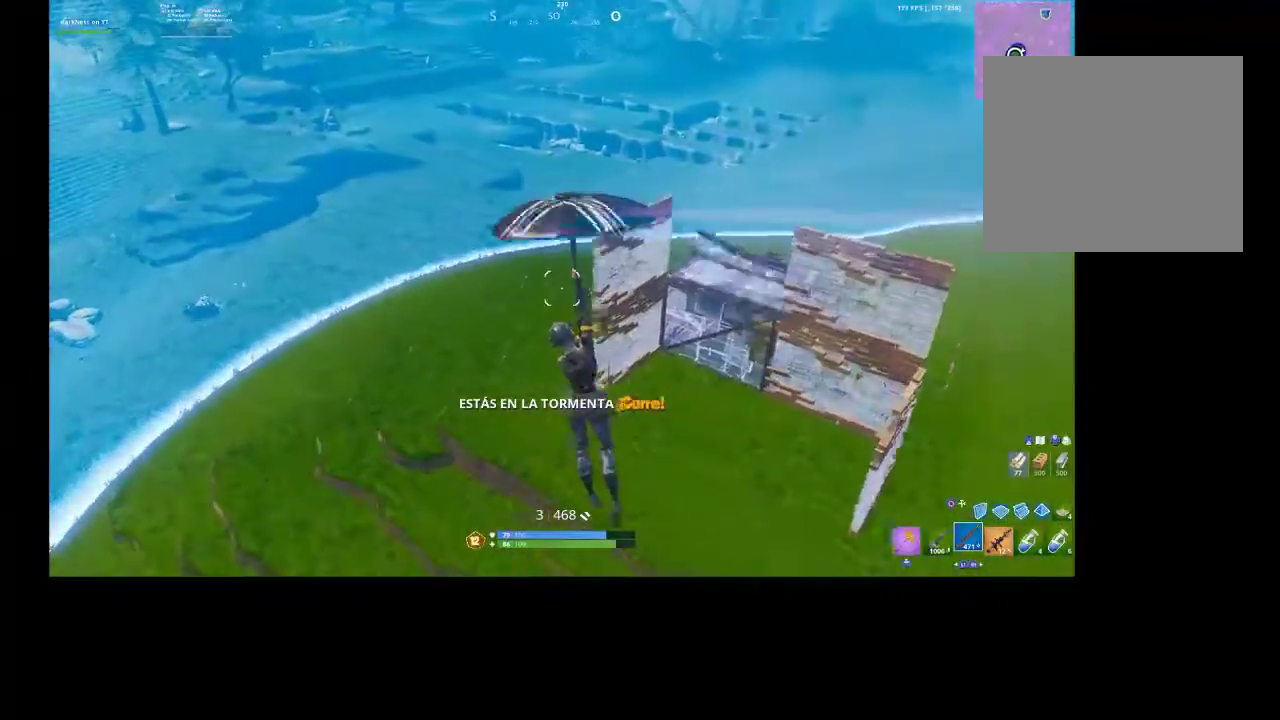
{"buttons": [], "left_stick": "up", "right_stick": "up-right", "events": [[433, "right_stick", "up-right"]]}
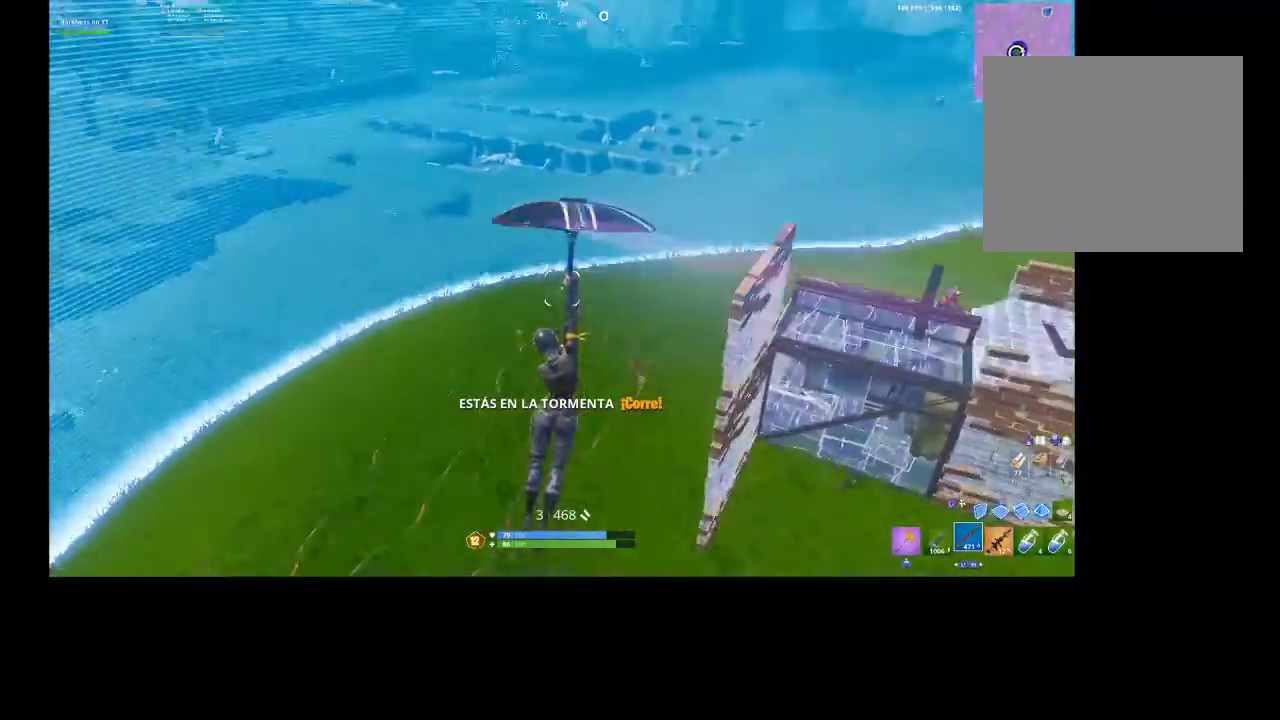
{"buttons": [], "left_stick": "up-left", "right_stick": "center", "events": [[67, "left_stick", "up-left"], [67, "right_stick", "center"], [167, "CIRCLE", "down"], [233, "CIRCLE", "up"]]}
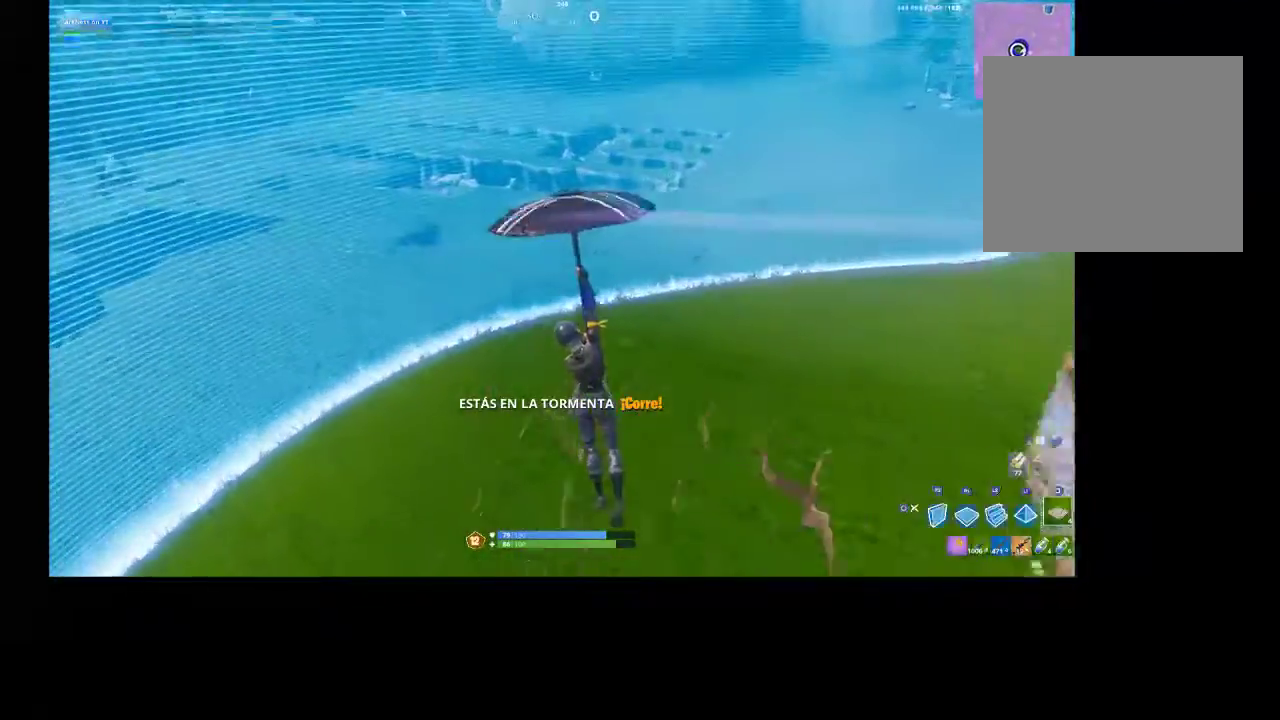
{"buttons": [], "left_stick": "up", "right_stick": "center", "events": [[67, "left_stick", "down-right"], [67, "right_stick", "right"], [133, "left_stick", "center"], [167, "DPAD_UP", "down"], [233, "right_stick", "center"], [300, "DPAD_UP", "up"], [367, "CIRCLE", "down"], [467, "CIRCLE", "up"], [500, "left_stick", "up"]]}
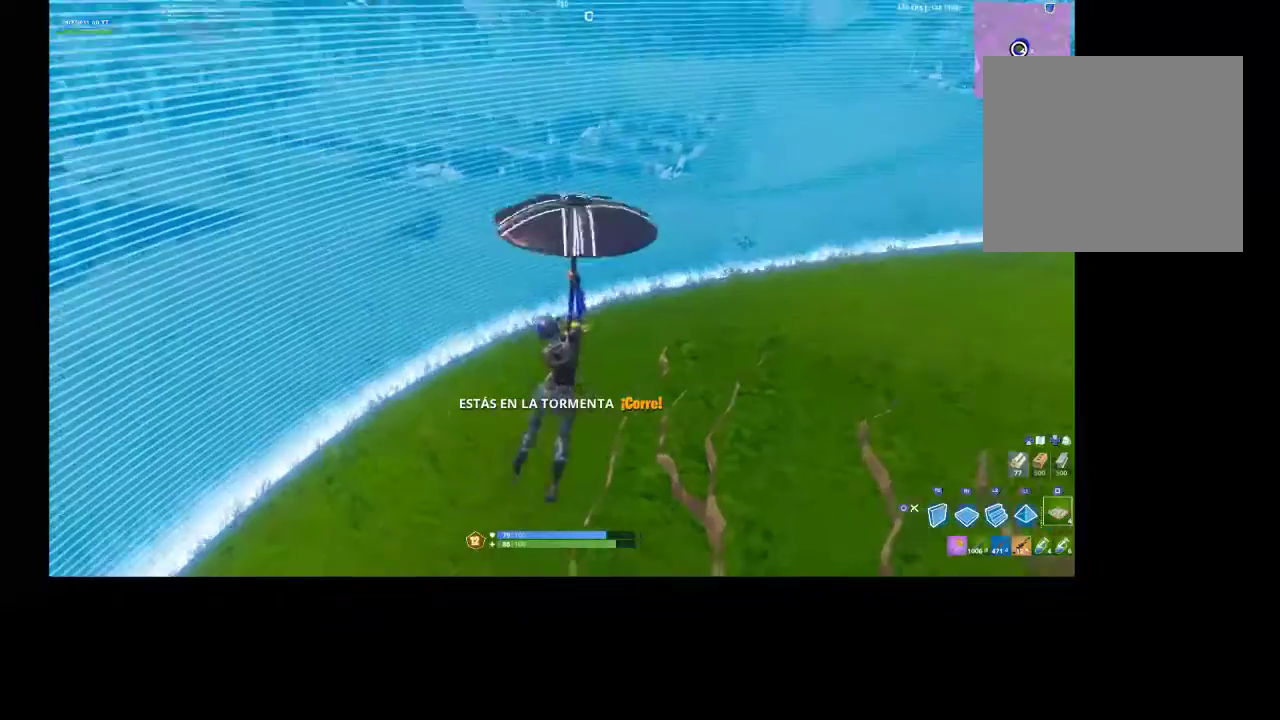
{"buttons": [], "left_stick": "up", "right_stick": "right", "events": [[267, "right_stick", "right"]]}
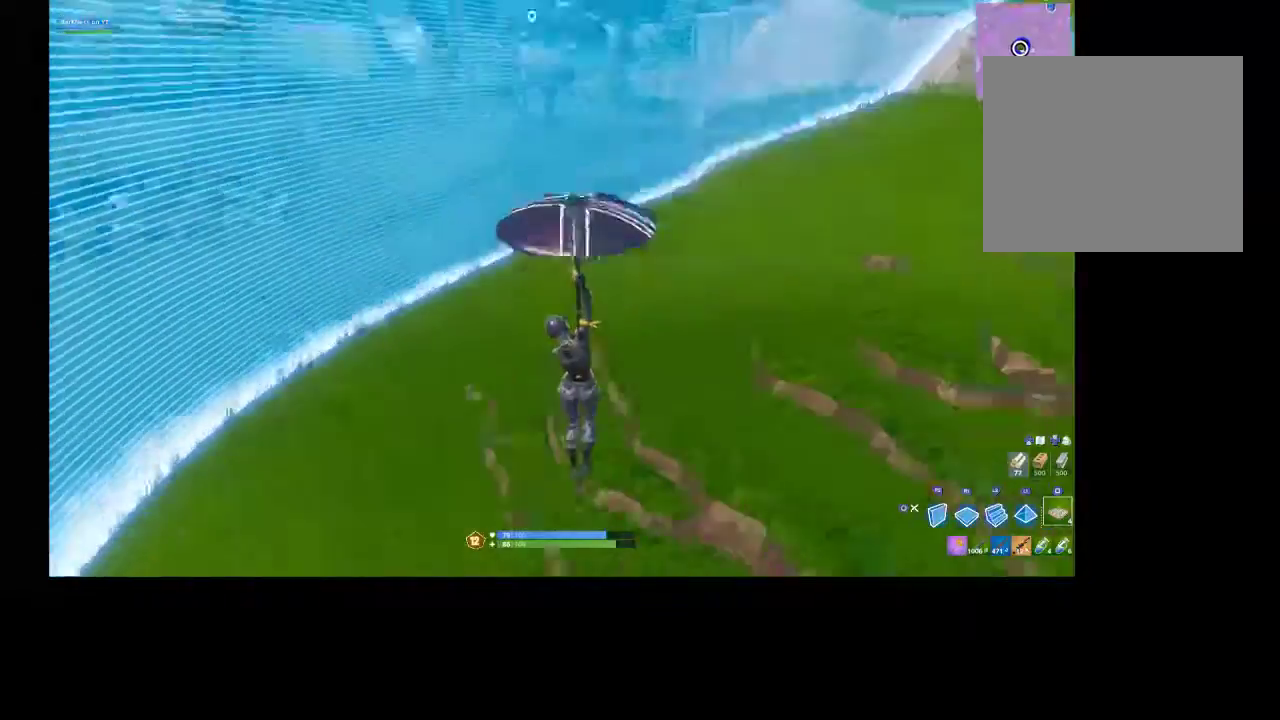
{"buttons": [], "left_stick": "center", "right_stick": "center", "events": [[67, "right_stick", "center"], [133, "left_stick", "left"], [267, "right_stick", "left"], [400, "left_stick", "center"], [400, "right_stick", "center"]]}
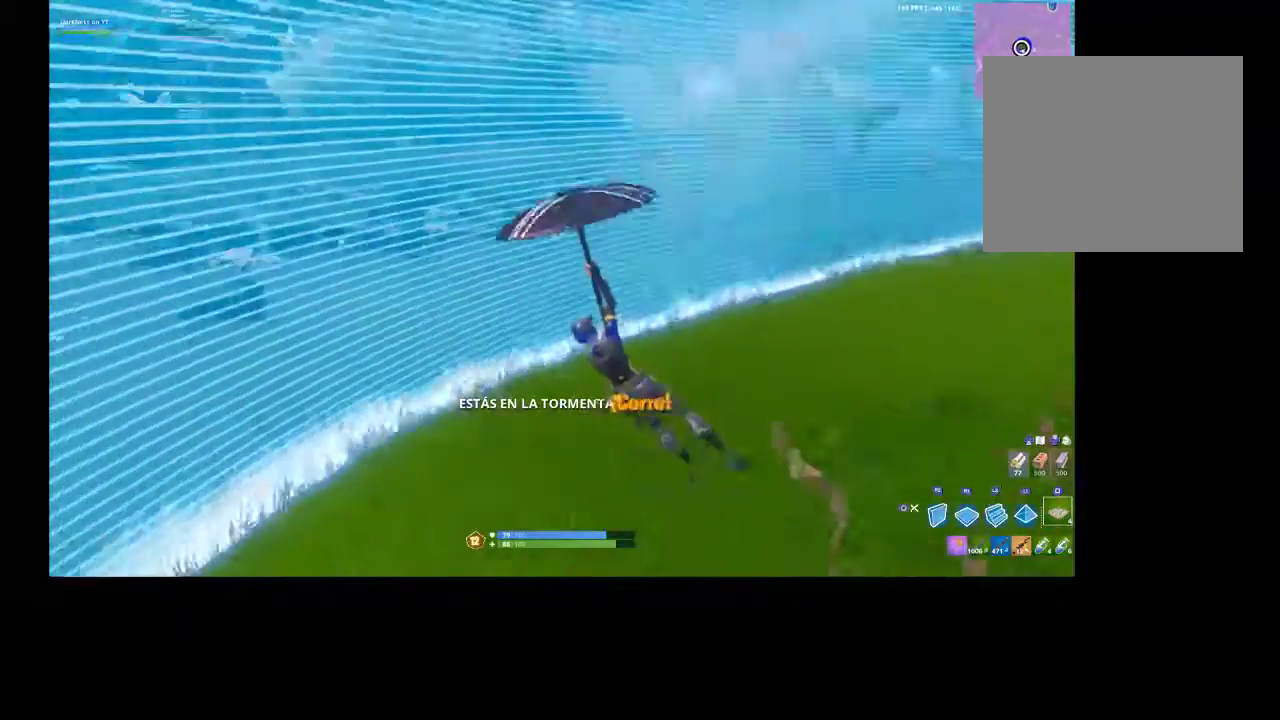
{"buttons": ["R2"], "left_stick": "up-left", "right_stick": "center", "events": [[67, "left_stick", "up-left"], [67, "right_stick", "left"], [167, "R2", "down"], [200, "right_stick", "center"]]}
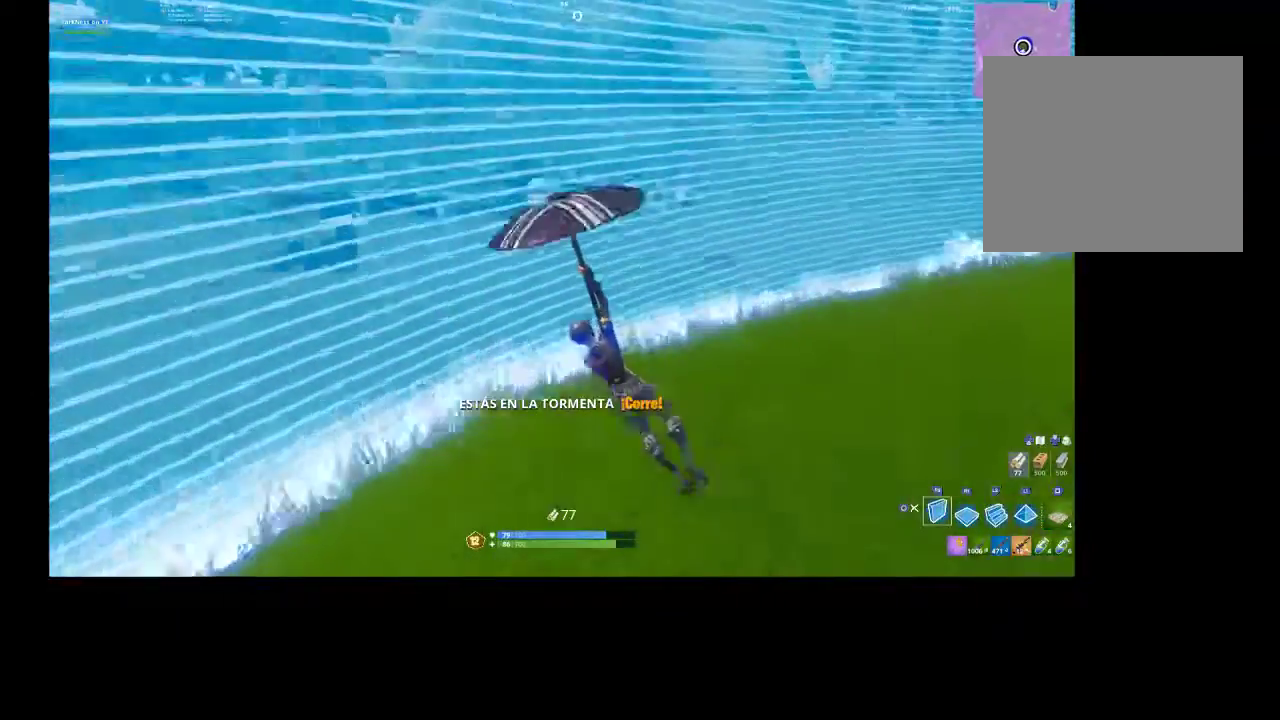
{"buttons": [], "left_stick": "up-right", "right_stick": "down", "events": [[33, "left_stick", "up-right"], [167, "left_stick", "up"], [267, "right_stick", "right"], [400, "CROSS", "down"], [467, "CROSS", "up"], [500, "R2", "up"], [500, "left_stick", "up-right"], [500, "right_stick", "down"]]}
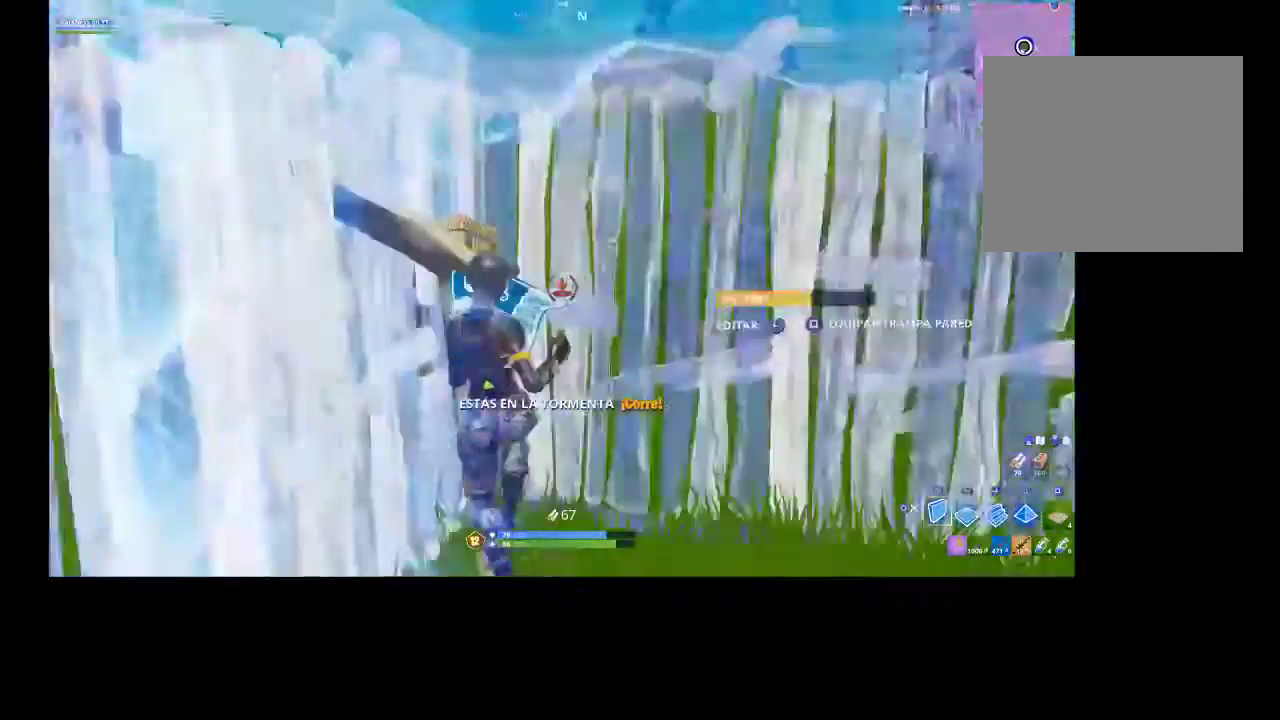
{"buttons": [], "left_stick": "center", "right_stick": "center", "events": [[133, "right_stick", "down-right"], [200, "R1", "down"], [200, "R2", "down"], [267, "right_stick", "center"], [333, "R1", "up"], [333, "R2", "up"], [433, "SQUARE", "down"], [467, "SQUARE", "up"], [500, "left_stick", "center"]]}